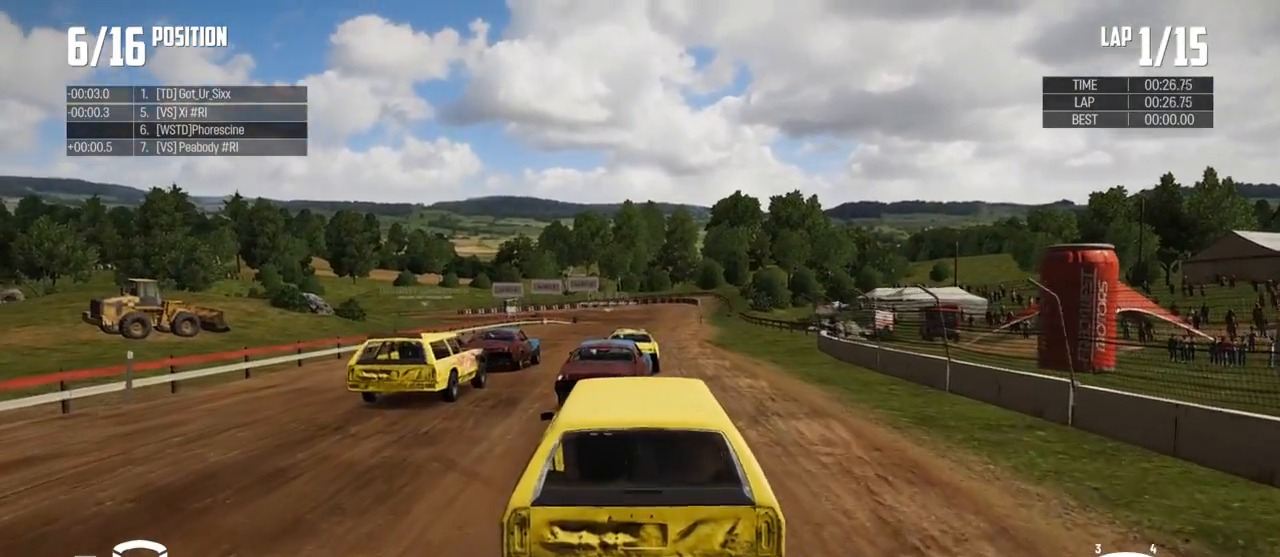
Gameplay with a controller (Xbox layout); each line is a JSON object with the inputs held at the frame after it. "events" lists button and stick changes between this image and that frame as [ms after this image, input, new state], when the widget could be followed in between.
{"buttons": ["L2"], "left_stick": "center", "right_stick": "center", "events": [[33, "left_stick", "right"], [267, "L2", "down"], [267, "left_stick", "center"]]}
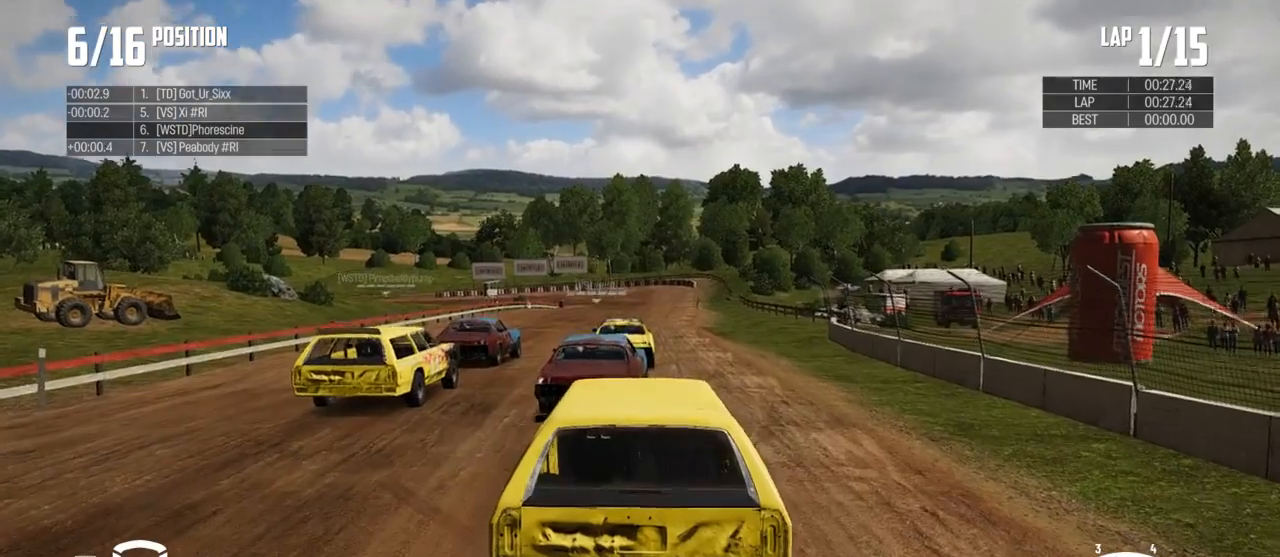
{"buttons": [], "left_stick": "center", "right_stick": "center", "events": [[33, "L2", "up"], [100, "L2", "down"], [300, "L2", "up"]]}
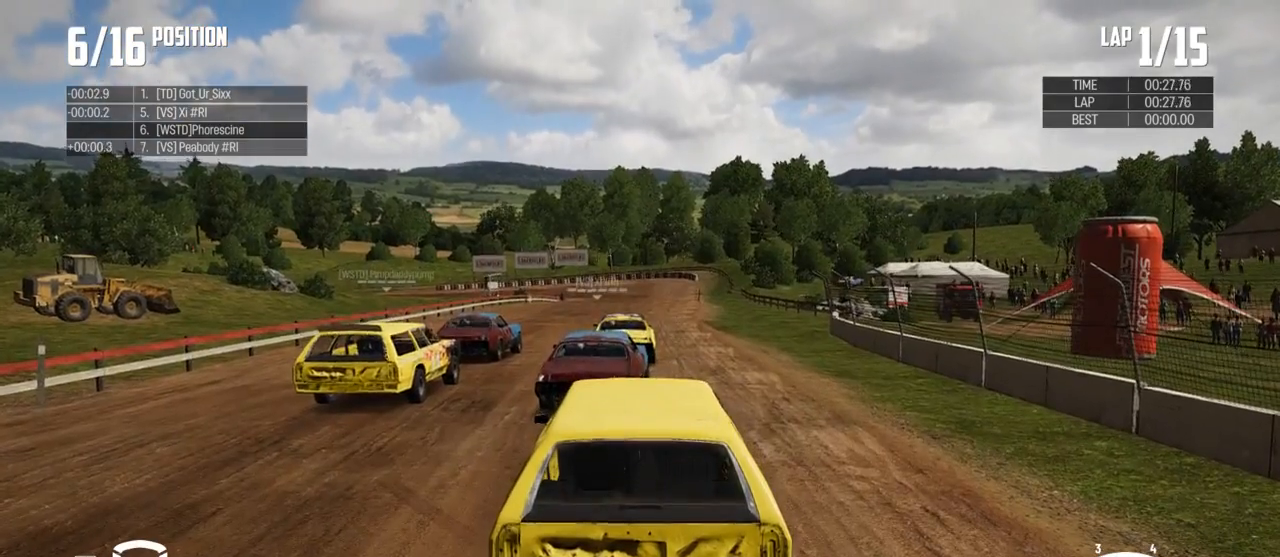
{"buttons": [], "left_stick": "center", "right_stick": "center", "events": []}
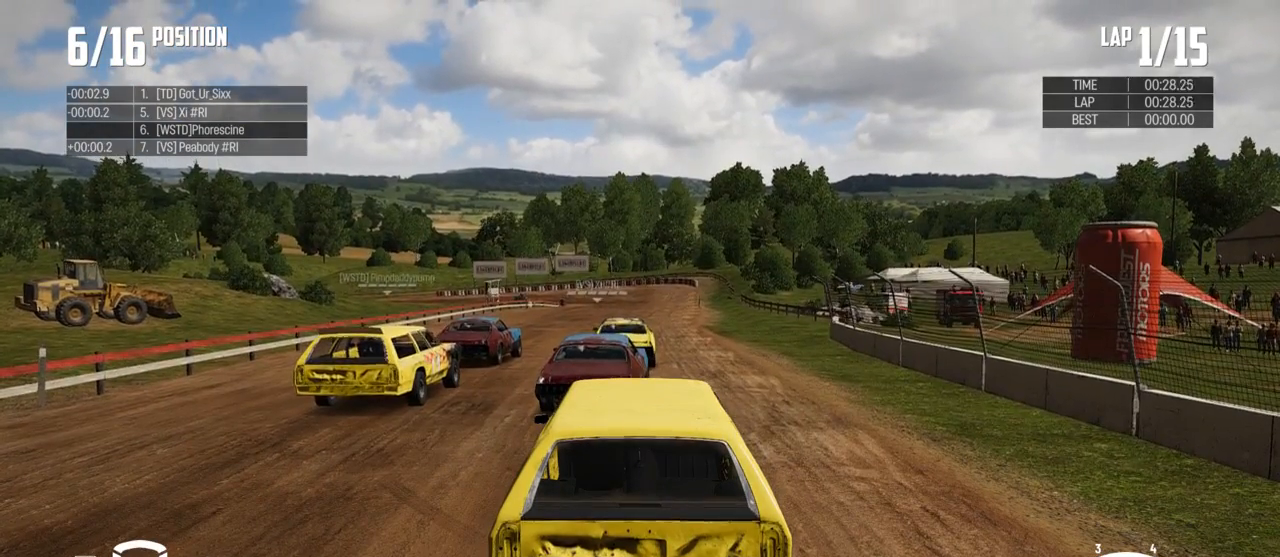
{"buttons": [], "left_stick": "center", "right_stick": "center", "events": []}
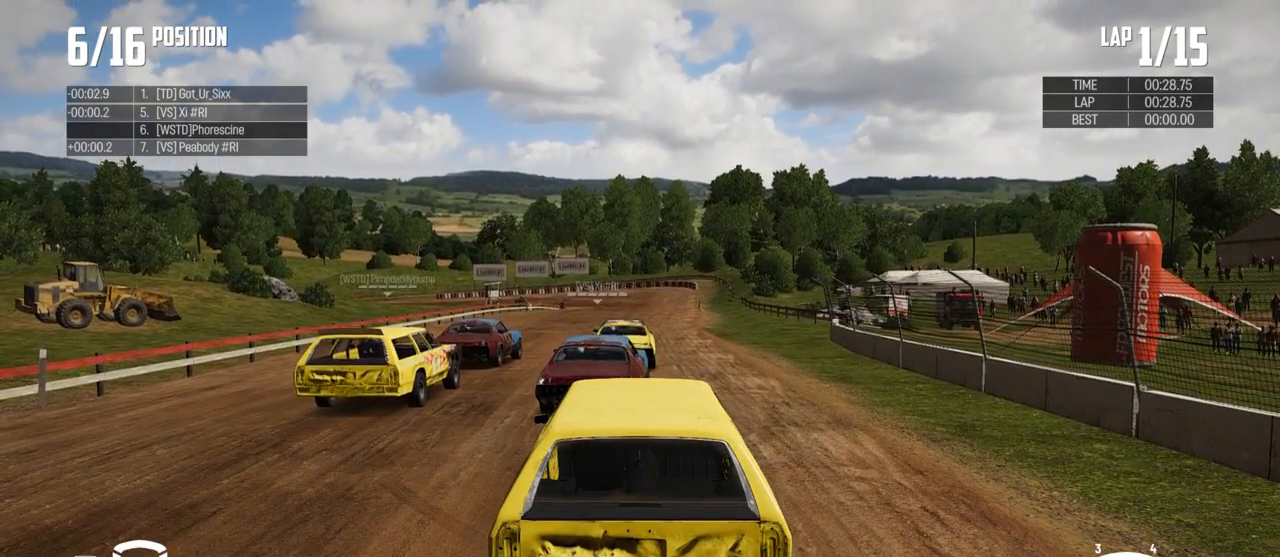
{"buttons": ["A"], "left_stick": "center", "right_stick": "center", "events": [[400, "A", "down"]]}
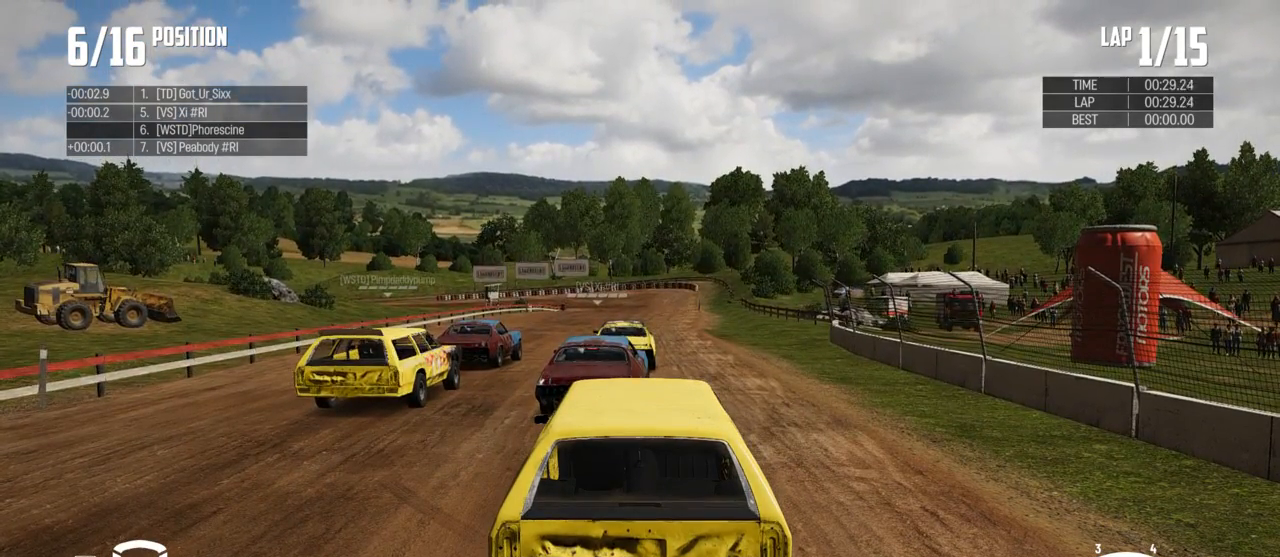
{"buttons": ["A"], "left_stick": "center", "right_stick": "center", "events": []}
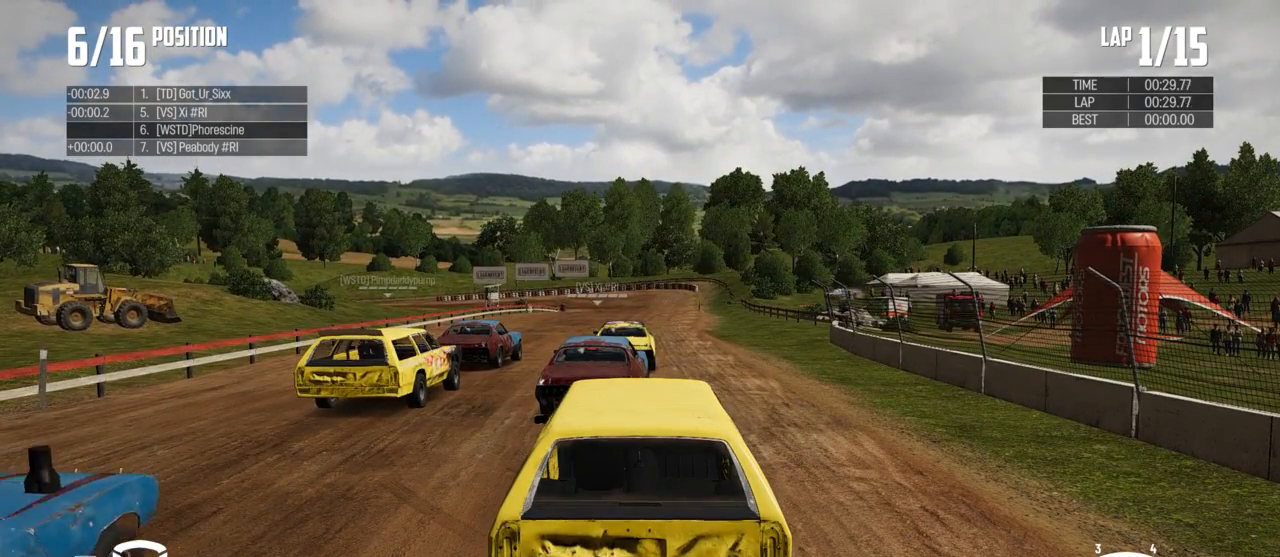
{"buttons": [], "left_stick": "center", "right_stick": "center", "events": [[200, "A", "up"]]}
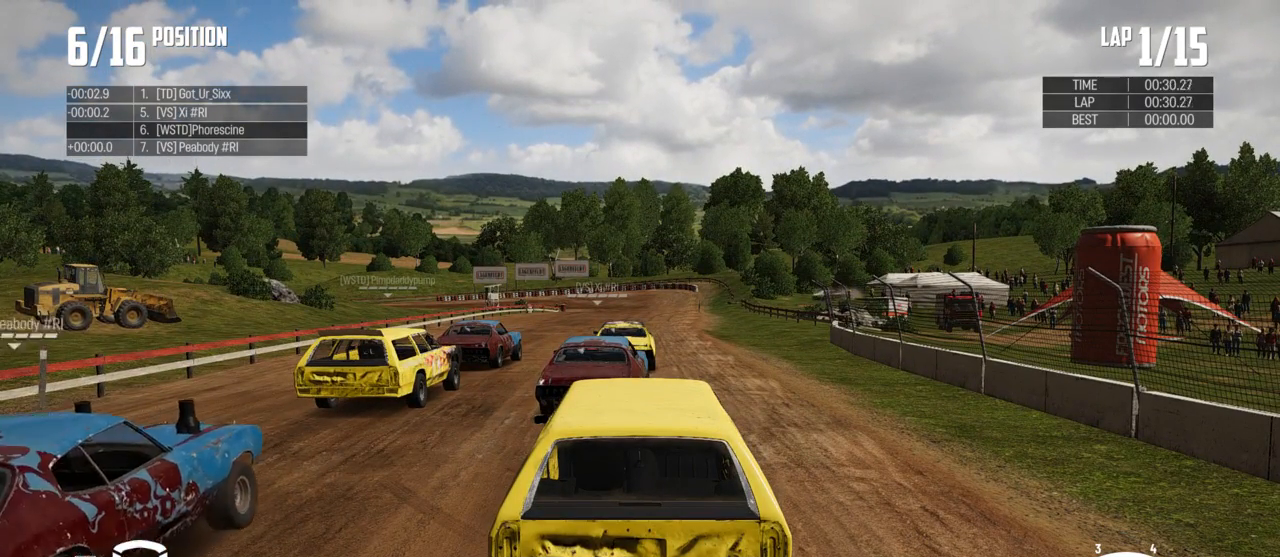
{"buttons": [], "left_stick": "center", "right_stick": "center", "events": []}
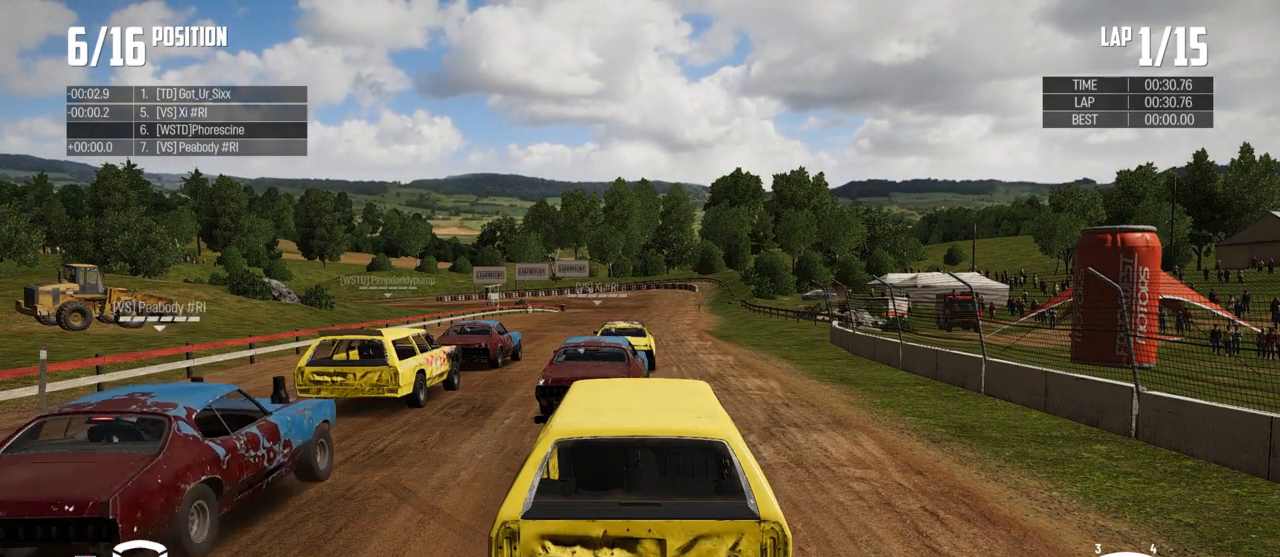
{"buttons": [], "left_stick": "center", "right_stick": "center", "events": []}
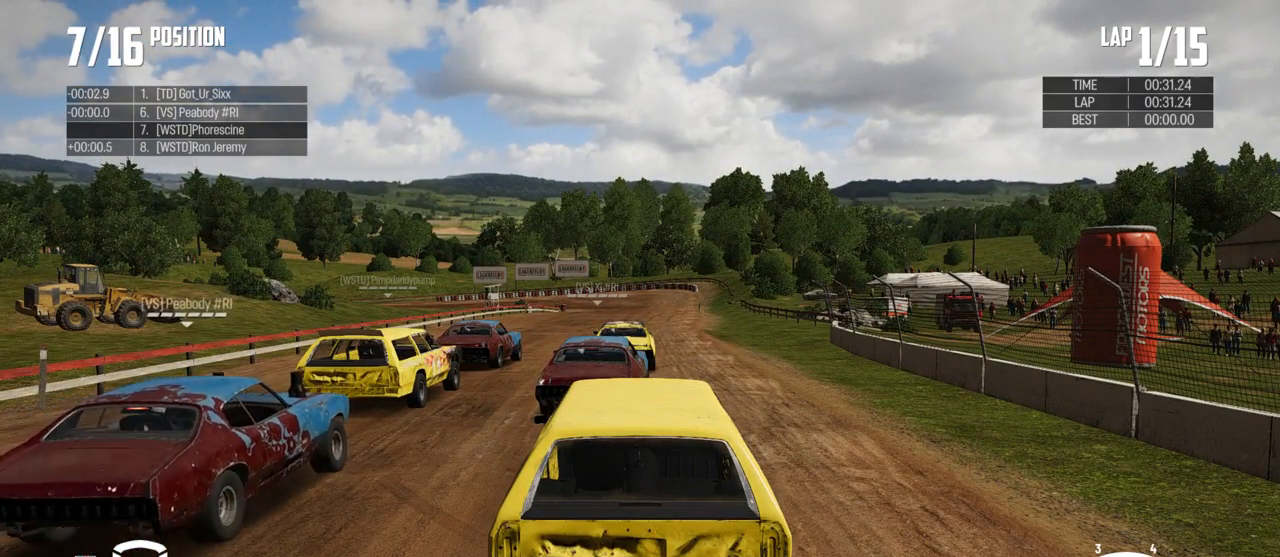
{"buttons": [], "left_stick": "center", "right_stick": "down-left", "events": [[300, "right_stick", "down-left"]]}
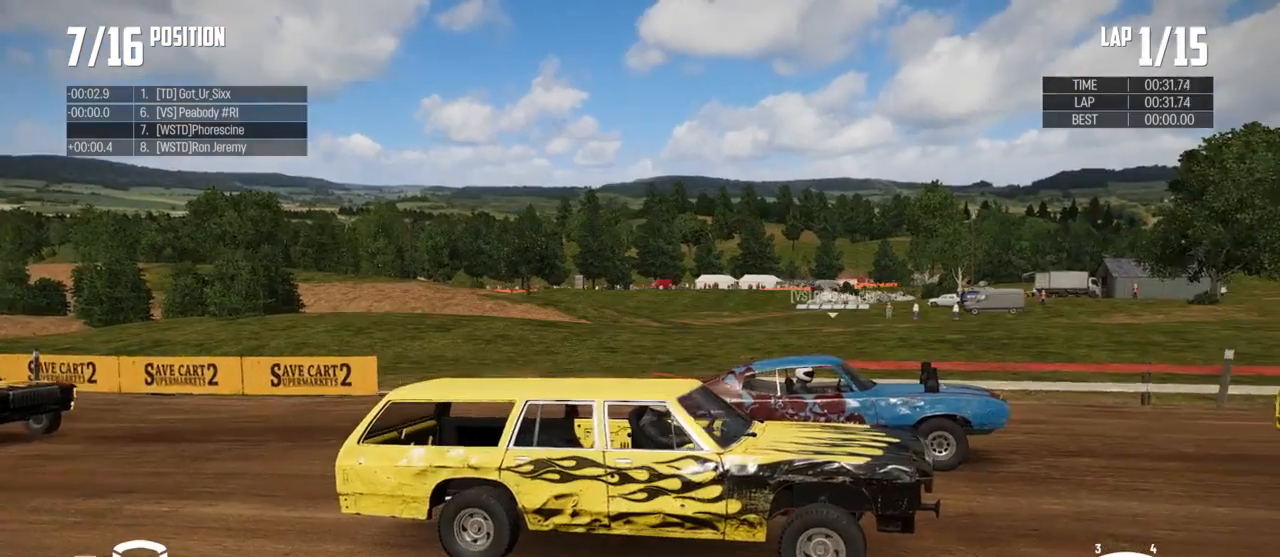
{"buttons": [], "left_stick": "center", "right_stick": "down-left", "events": []}
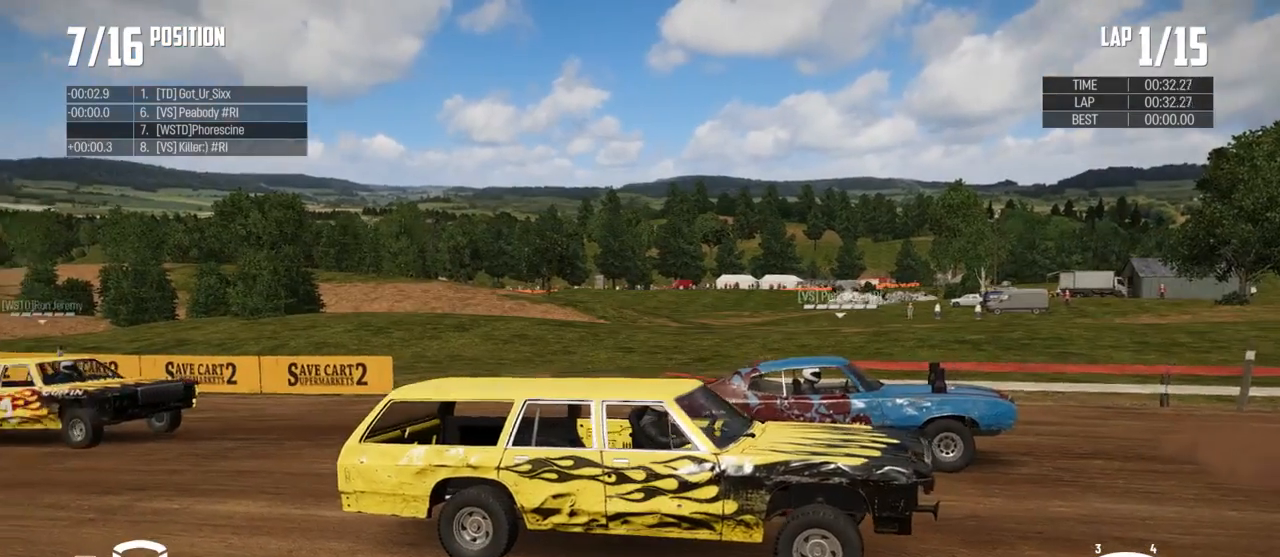
{"buttons": [], "left_stick": "center", "right_stick": "down-left", "events": []}
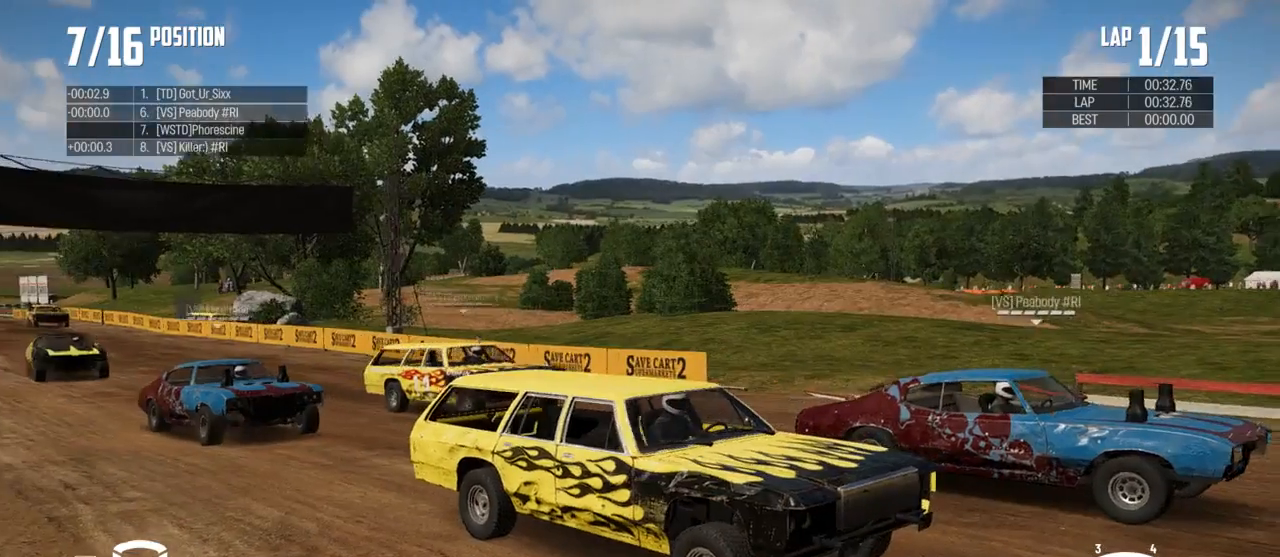
{"buttons": [], "left_stick": "center", "right_stick": "down-left", "events": []}
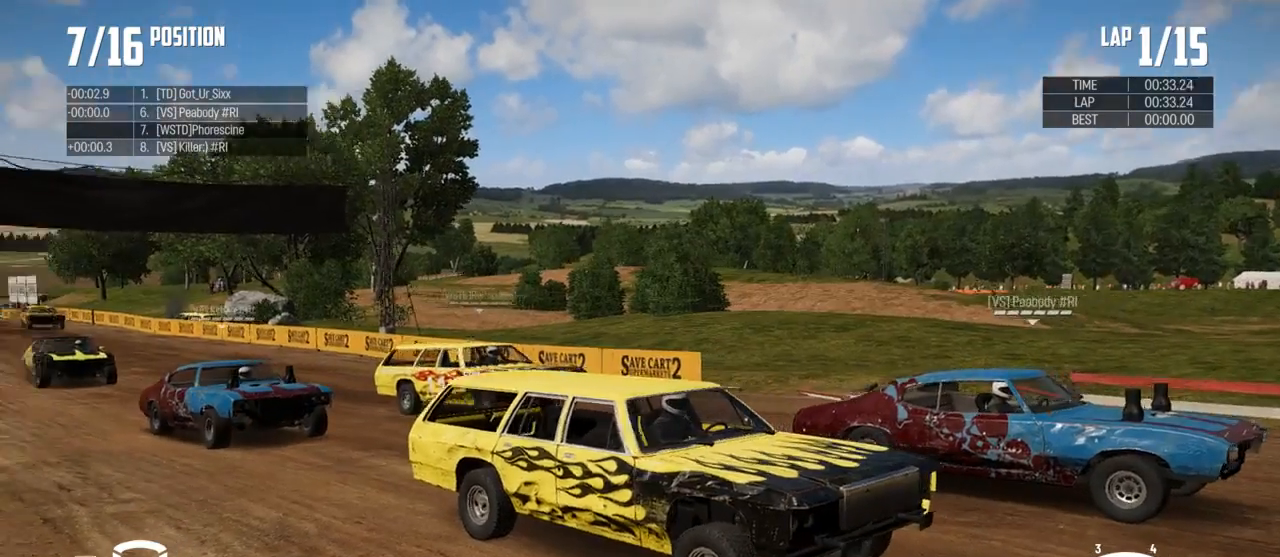
{"buttons": [], "left_stick": "center", "right_stick": "down-left", "events": []}
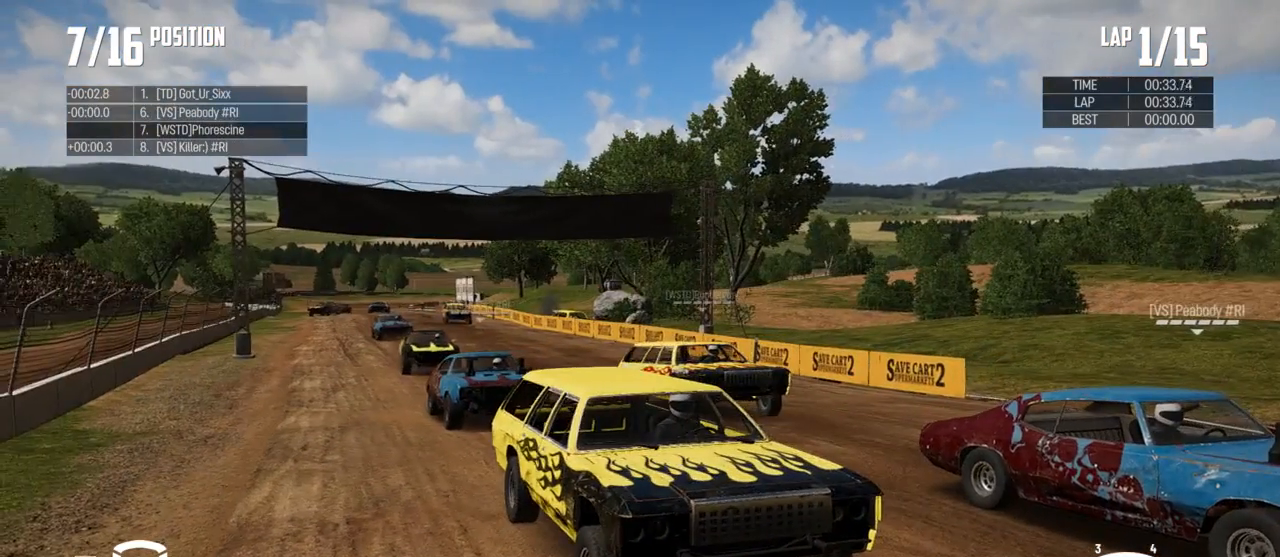
{"buttons": [], "left_stick": "center", "right_stick": "down-left", "events": []}
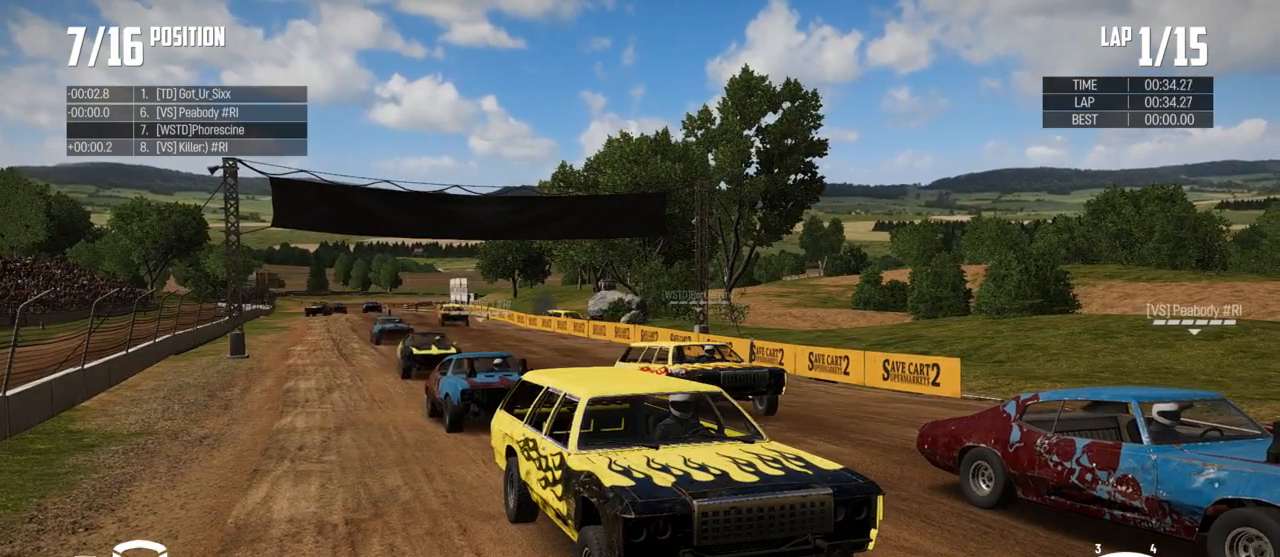
{"buttons": [], "left_stick": "center", "right_stick": "center", "events": [[467, "right_stick", "center"]]}